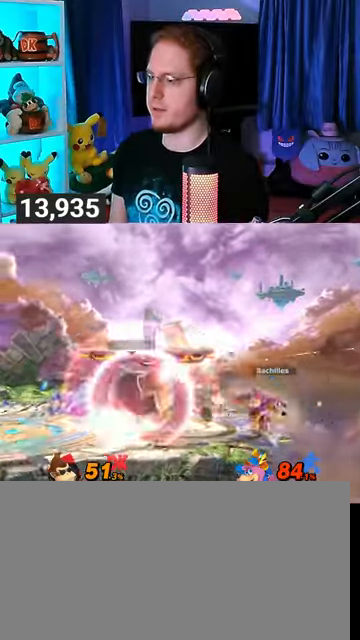
Gameplay with a controller (Nintendo layout); each line is a JSON object with the inputs held at the frame after it. "events" lists button and stick changes between this image and that frame as [ms after this image, input, new state], when the widget could be followed in between. Not read: L3 R3.
{"buttons": ["Y", "R1"], "left_stick": "left", "right_stick": "center", "events": [[267, "Y", "down"], [300, "left_stick", "left"]]}
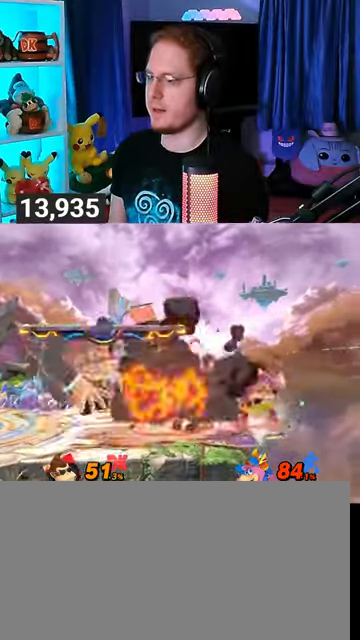
{"buttons": [], "left_stick": "center", "right_stick": "center", "events": [[33, "Y", "up"], [200, "R1", "up"], [300, "left_stick", "down"], [467, "left_stick", "center"]]}
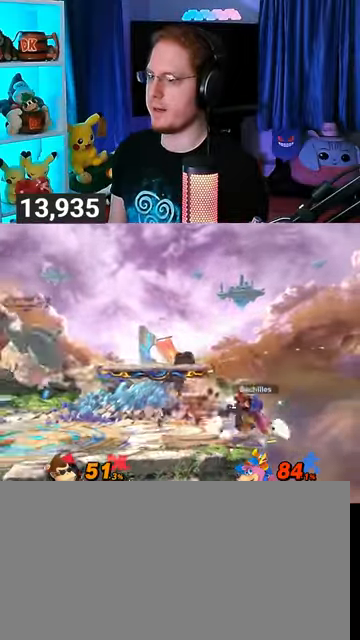
{"buttons": [], "left_stick": "right", "right_stick": "center", "events": [[67, "left_stick", "left"], [233, "left_stick", "center"], [367, "left_stick", "right"]]}
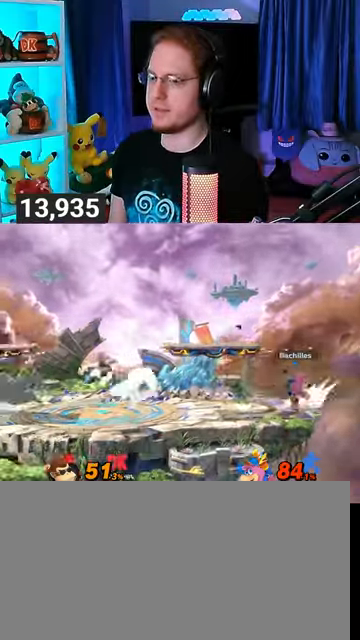
{"buttons": ["X"], "left_stick": "right", "right_stick": "center", "events": [[133, "Y", "down"], [300, "Y", "up"], [300, "left_stick", "center"], [333, "X", "down"], [433, "left_stick", "right"]]}
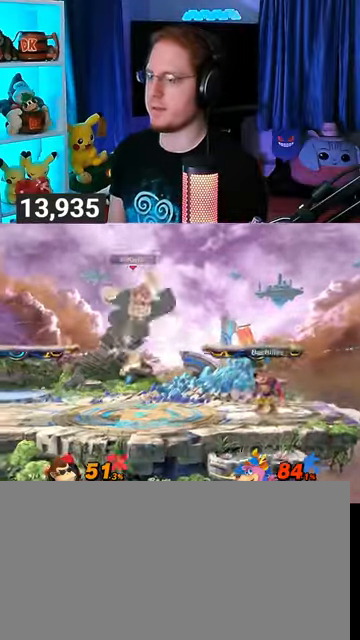
{"buttons": ["R1"], "left_stick": "right", "right_stick": "center", "events": [[333, "X", "up"], [400, "R1", "down"]]}
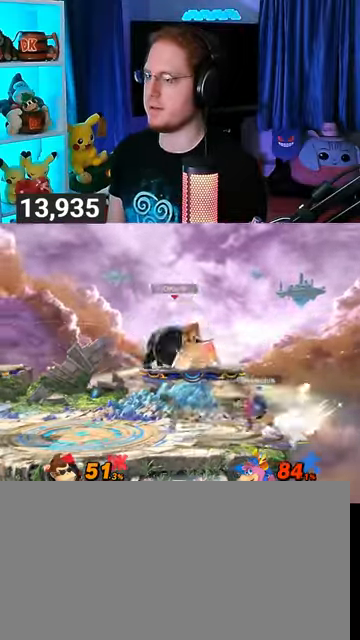
{"buttons": ["R1"], "left_stick": "center", "right_stick": "center", "events": [[33, "left_stick", "center"]]}
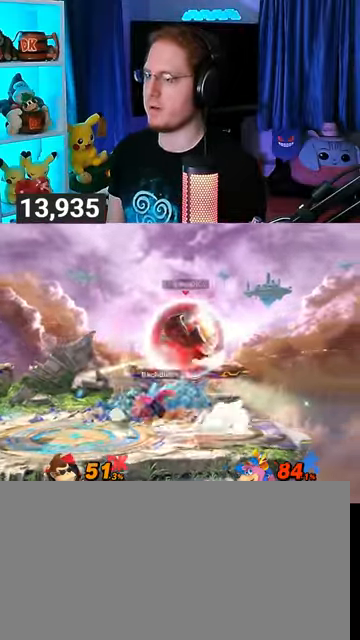
{"buttons": ["R1"], "left_stick": "center", "right_stick": "center", "events": []}
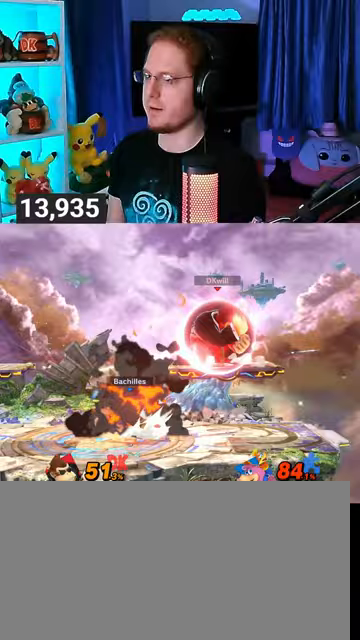
{"buttons": ["Y", "R1"], "left_stick": "center", "right_stick": "center", "events": [[333, "Y", "down"]]}
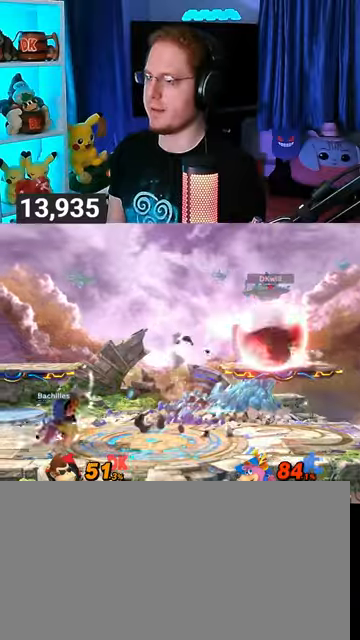
{"buttons": [], "left_stick": "down-right", "right_stick": "center", "events": [[33, "Y", "up"], [133, "left_stick", "up-right"], [233, "R1", "up"], [267, "left_stick", "down-right"]]}
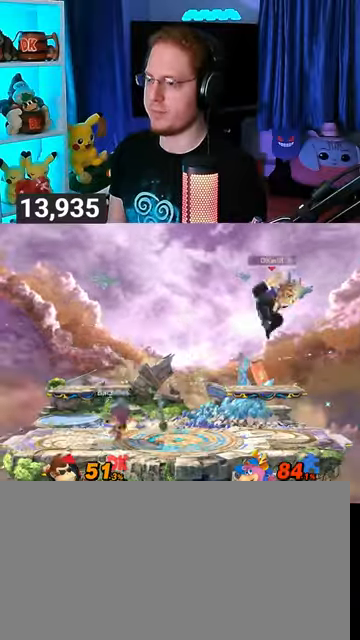
{"buttons": [], "left_stick": "left", "right_stick": "center", "events": [[233, "left_stick", "center"], [333, "Y", "down"], [333, "left_stick", "left"], [500, "Y", "up"]]}
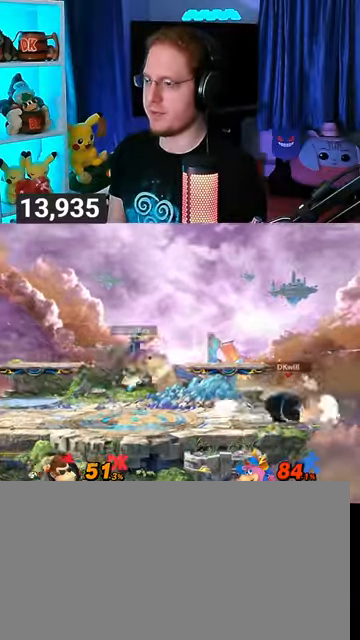
{"buttons": ["Y"], "left_stick": "left", "right_stick": "center", "events": [[267, "Y", "down"], [367, "Y", "up"], [433, "Y", "down"]]}
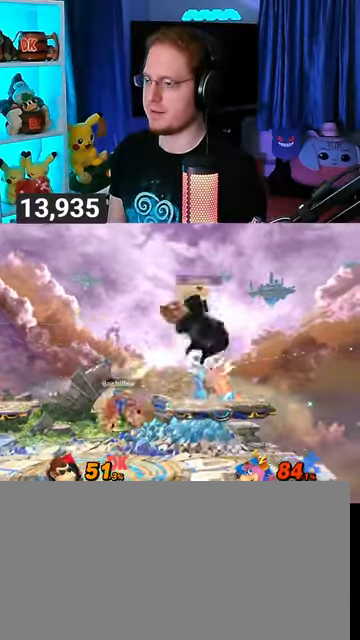
{"buttons": [], "left_stick": "center", "right_stick": "center", "events": [[33, "Y", "up"], [33, "left_stick", "up-left"], [100, "Y", "down"], [167, "Y", "up"], [167, "left_stick", "up-right"], [267, "Y", "down"], [400, "Y", "up"], [433, "left_stick", "center"]]}
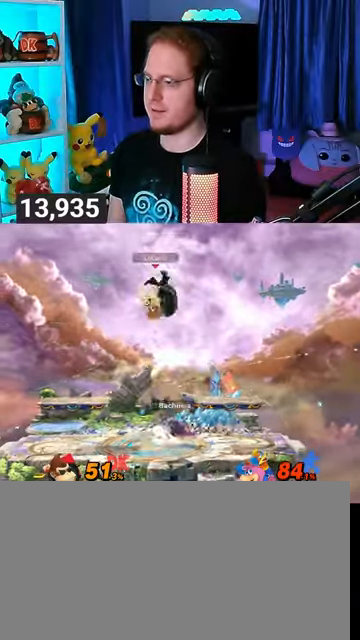
{"buttons": [], "left_stick": "left", "right_stick": "center", "events": [[133, "X", "down"], [200, "X", "up"], [200, "left_stick", "left"]]}
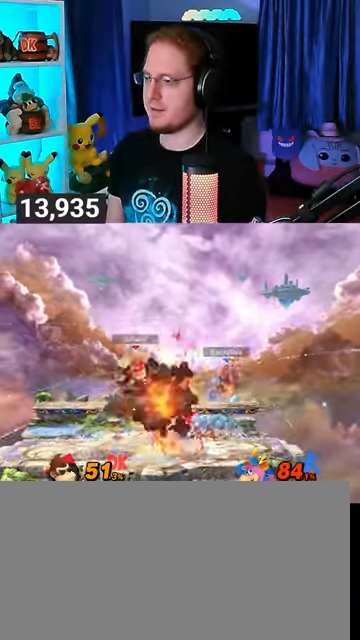
{"buttons": ["Y"], "left_stick": "right", "right_stick": "center", "events": [[133, "left_stick", "center"], [300, "Y", "down"], [300, "left_stick", "left"], [400, "left_stick", "right"]]}
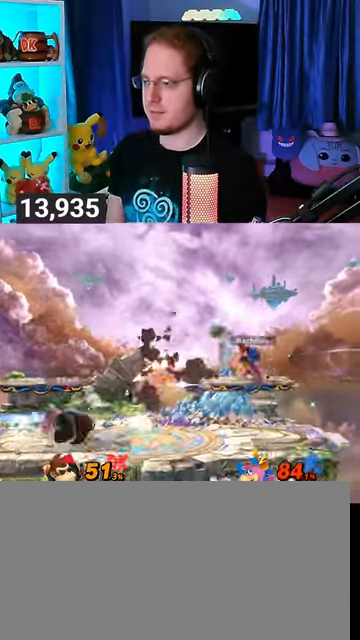
{"buttons": ["Y"], "left_stick": "center", "right_stick": "center", "events": [[33, "Y", "up"], [400, "left_stick", "center"], [467, "Y", "down"]]}
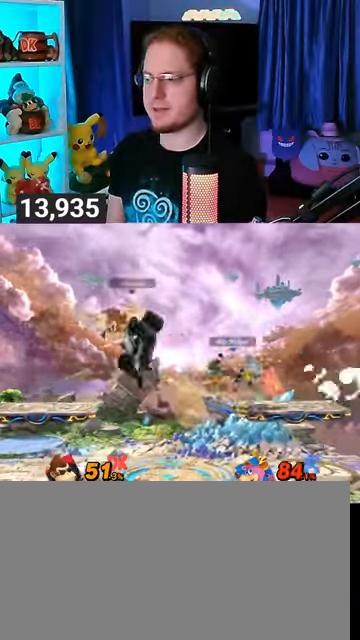
{"buttons": ["Y"], "left_stick": "center", "right_stick": "center", "events": [[67, "Y", "up"], [100, "Y", "down"], [233, "Y", "up"], [300, "Y", "down"], [367, "Y", "up"], [433, "Y", "down"]]}
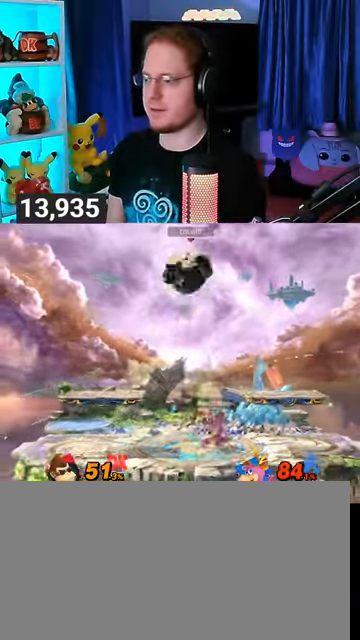
{"buttons": [], "left_stick": "left", "right_stick": "center", "events": [[33, "left_stick", "left"], [67, "Y", "up"], [333, "left_stick", "center"], [400, "X", "down"], [467, "X", "up"], [467, "left_stick", "left"]]}
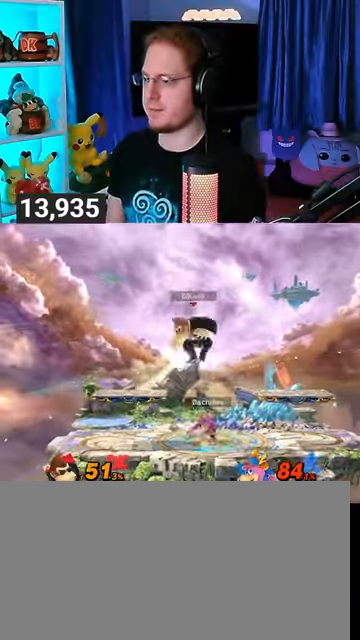
{"buttons": [], "left_stick": "left", "right_stick": "center", "events": [[400, "left_stick", "center"], [467, "left_stick", "left"]]}
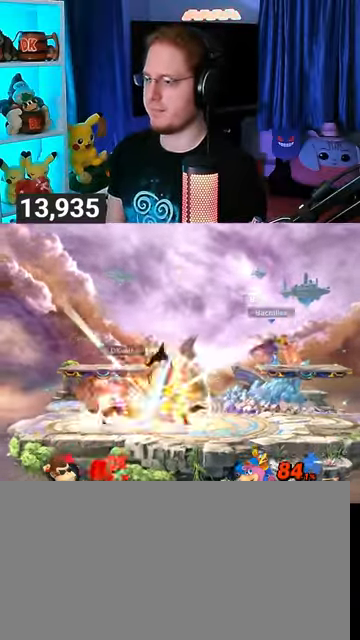
{"buttons": ["A"], "left_stick": "center", "right_stick": "center", "events": [[167, "left_stick", "center"], [433, "A", "down"]]}
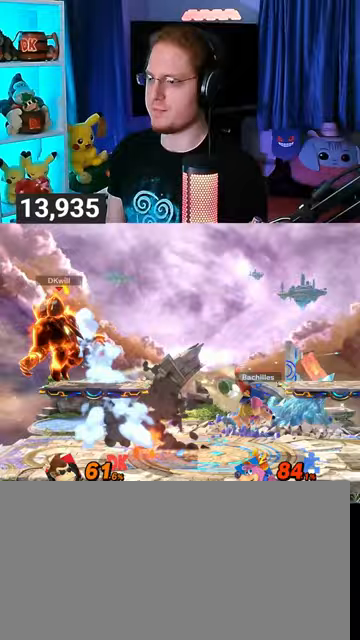
{"buttons": [], "left_stick": "center", "right_stick": "center", "events": [[33, "A", "up"]]}
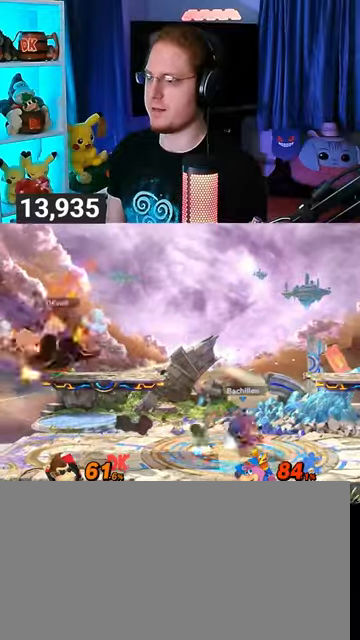
{"buttons": ["R1"], "left_stick": "center", "right_stick": "center", "events": [[67, "left_stick", "up"], [200, "left_stick", "center"], [333, "R1", "down"]]}
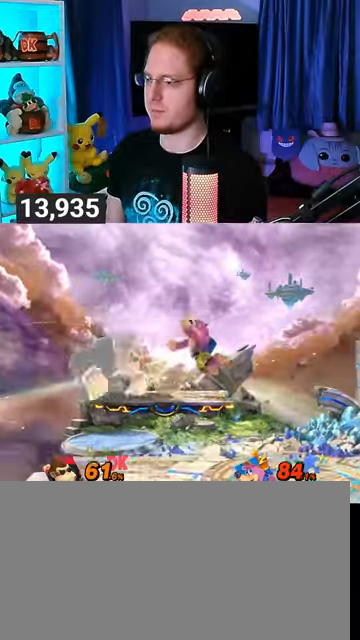
{"buttons": ["R1"], "left_stick": "center", "right_stick": "center", "events": [[167, "A", "down"], [333, "A", "up"]]}
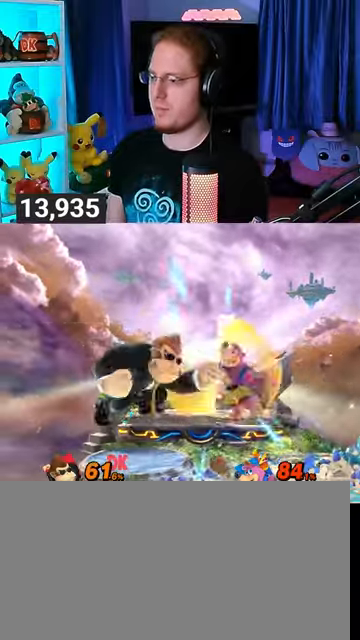
{"buttons": ["A"], "left_stick": "up", "right_stick": "center", "events": [[233, "left_stick", "right"], [400, "R1", "up"], [400, "left_stick", "center"], [467, "left_stick", "up"], [500, "A", "down"]]}
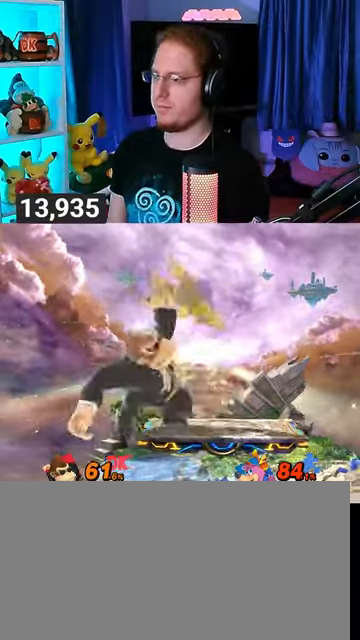
{"buttons": [], "left_stick": "center", "right_stick": "center", "events": [[167, "A", "up"], [267, "left_stick", "center"]]}
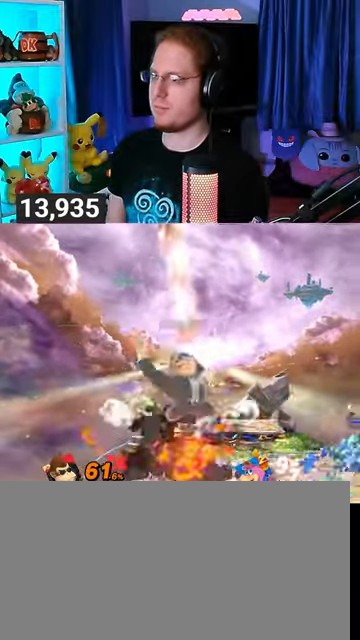
{"buttons": ["Y"], "left_stick": "right", "right_stick": "center", "events": [[33, "Y", "down"], [167, "left_stick", "left"], [200, "Y", "up"], [233, "L1", "down"], [300, "left_stick", "center"], [333, "L1", "up"], [400, "left_stick", "right"], [467, "Y", "down"]]}
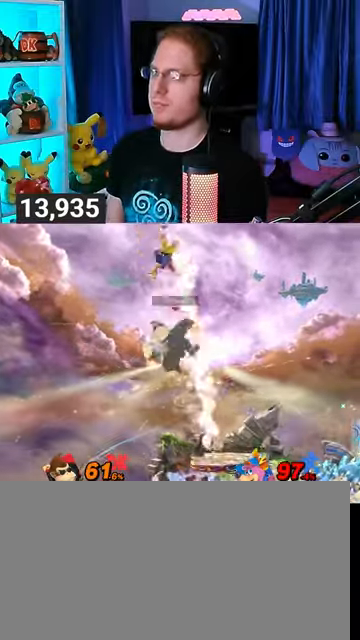
{"buttons": [], "left_stick": "left", "right_stick": "center", "events": [[67, "Y", "up"], [100, "Y", "down"], [167, "Y", "up"], [200, "Y", "down"], [333, "Y", "up"], [333, "left_stick", "up"], [433, "left_stick", "left"]]}
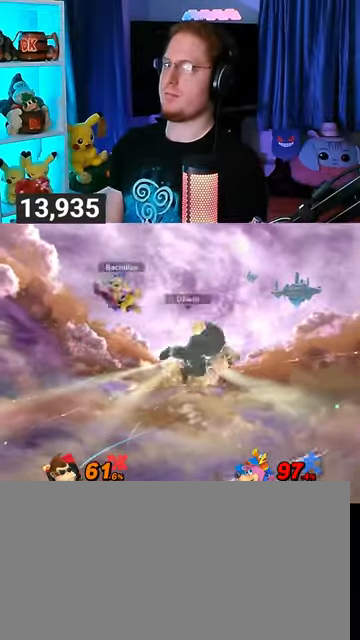
{"buttons": [], "left_stick": "left", "right_stick": "center", "events": []}
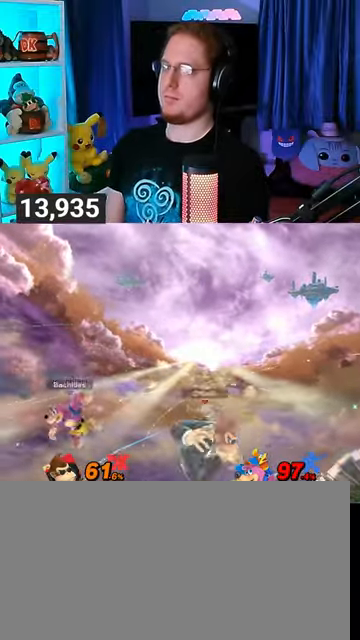
{"buttons": [], "left_stick": "right", "right_stick": "center", "events": [[200, "A", "down"], [300, "A", "up"], [333, "left_stick", "right"]]}
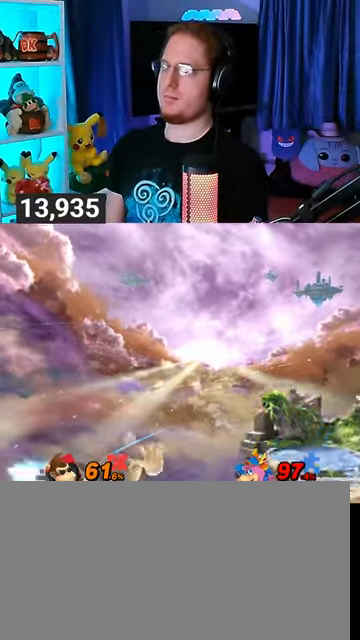
{"buttons": ["Y"], "left_stick": "down-right", "right_stick": "center", "events": [[67, "left_stick", "up-right"], [233, "B", "down"], [300, "B", "up"], [333, "left_stick", "down-right"], [400, "Y", "down"]]}